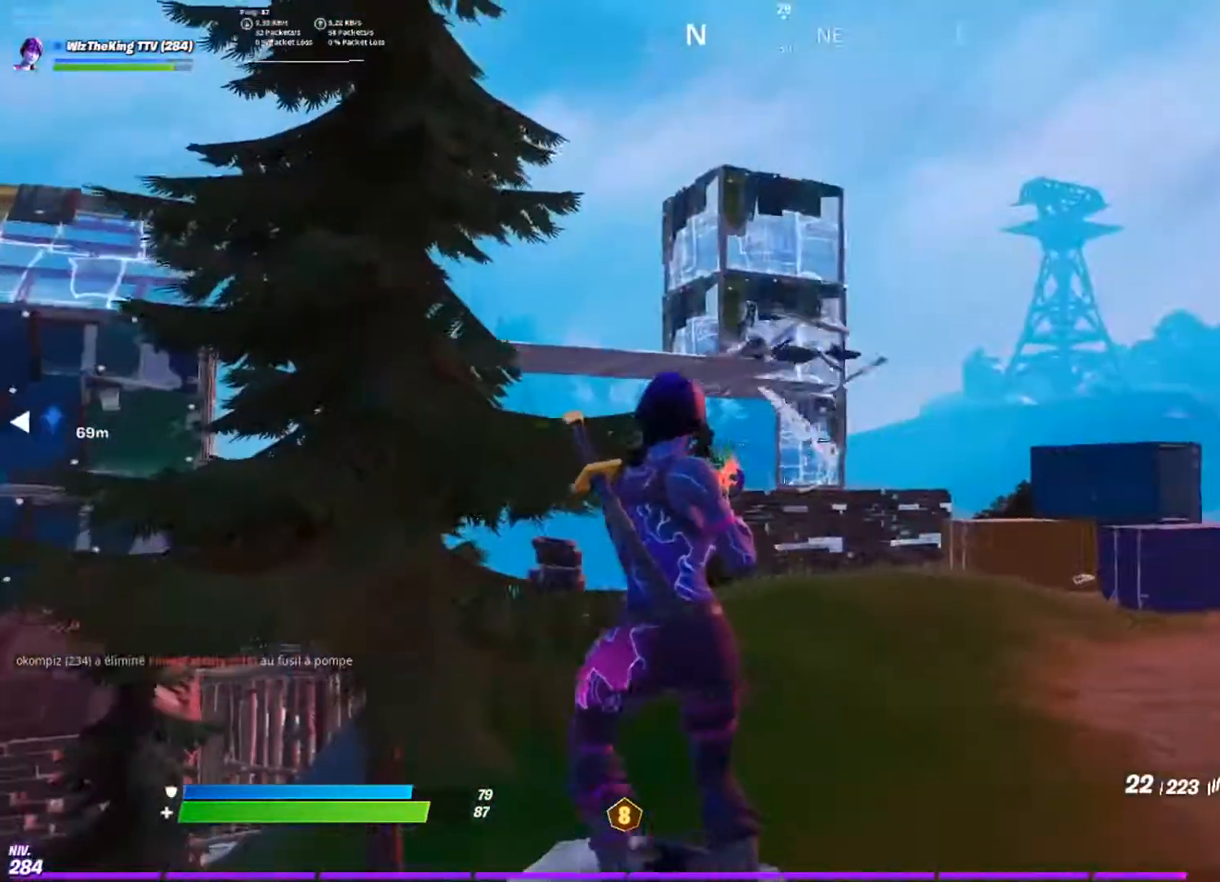
Gameplay with a controller (PlayStation layout); each line is a JSON object with the inputs held at the frame after it. "events" lists button and stick changes between this image and that frame as [ms after this image, input, new state], when the widget could be followed in between.
{"buttons": [], "left_stick": "up-right", "right_stick": "center", "events": [[83, "R1", "up"], [83, "left_stick", "up"], [217, "left_stick", "up-right"]]}
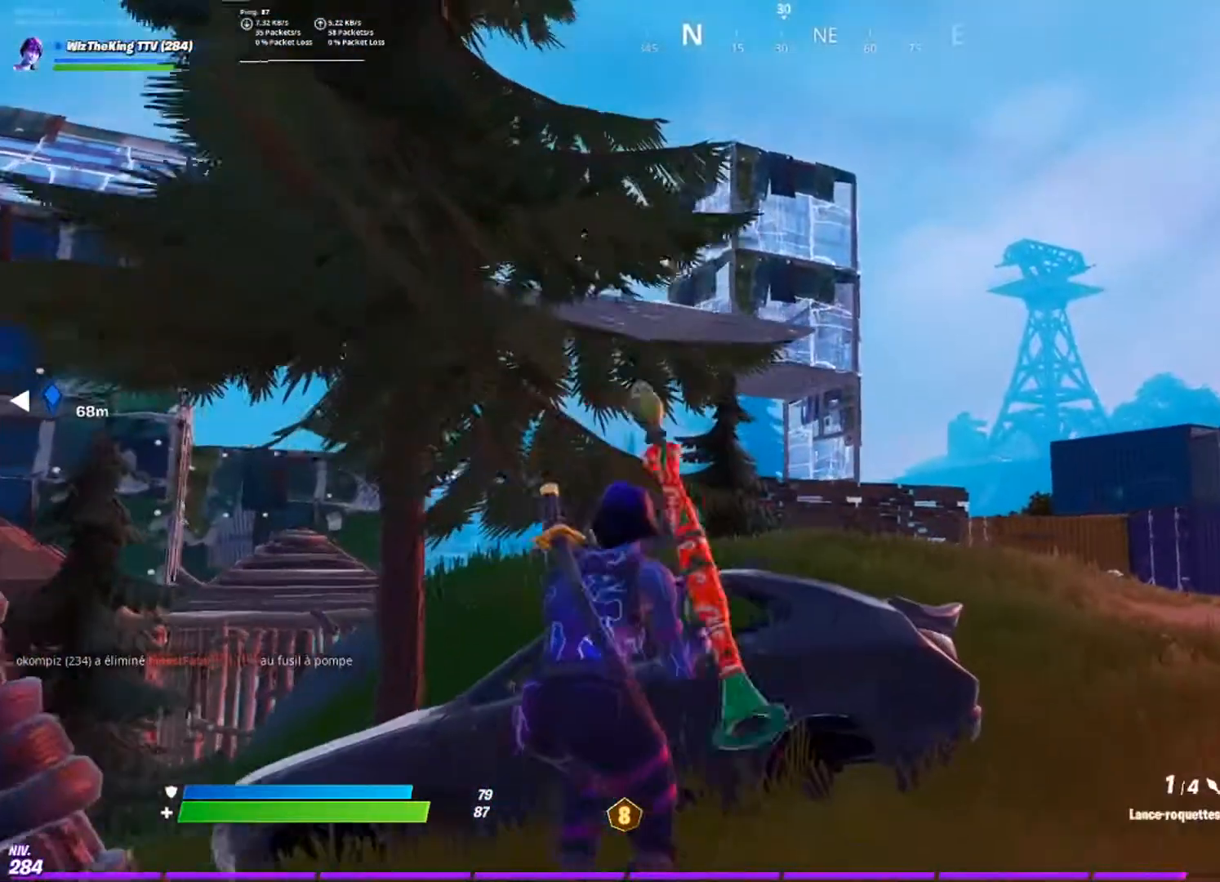
{"buttons": [], "left_stick": "up", "right_stick": "center", "events": [[217, "CROSS", "down"], [217, "left_stick", "up"], [317, "CROSS", "up"]]}
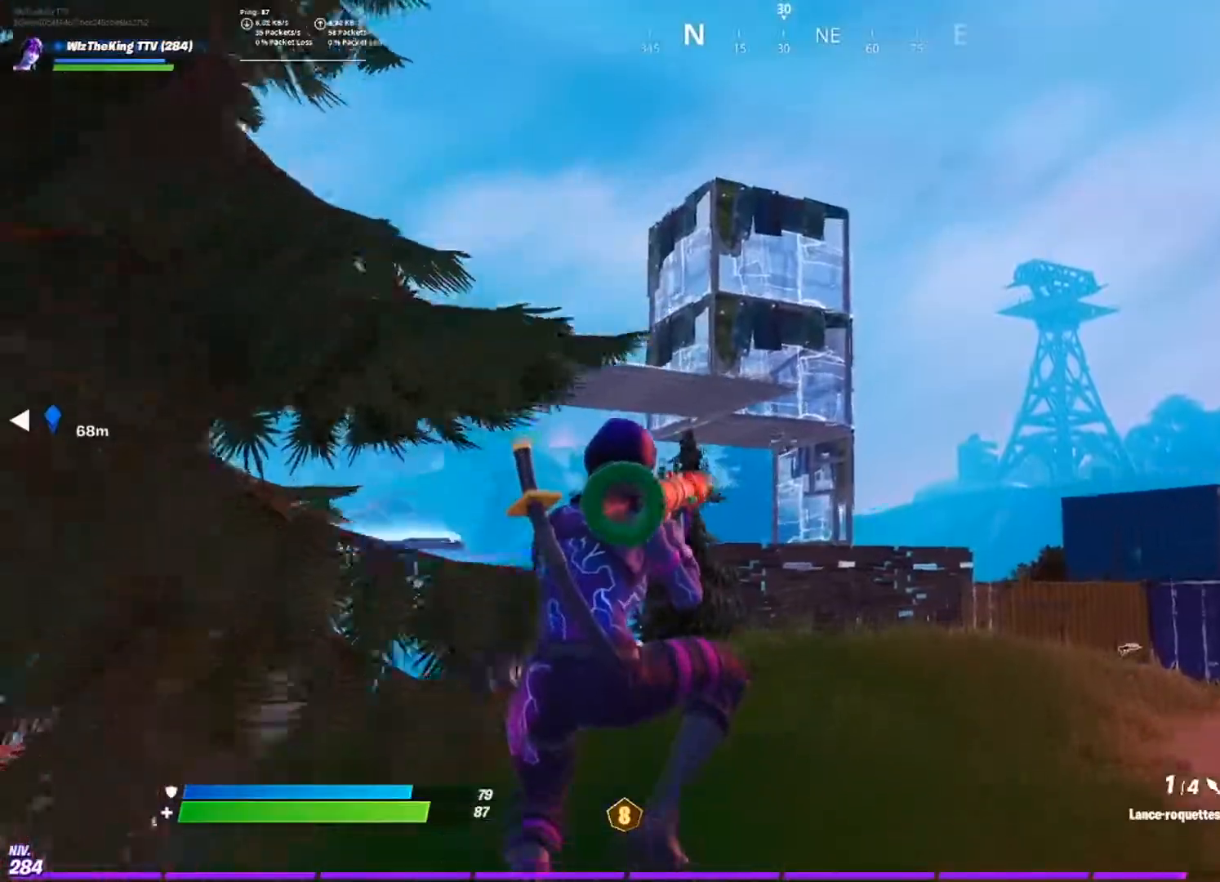
{"buttons": [], "left_stick": "up", "right_stick": "center", "events": [[200, "R2", "down"], [334, "R2", "up"]]}
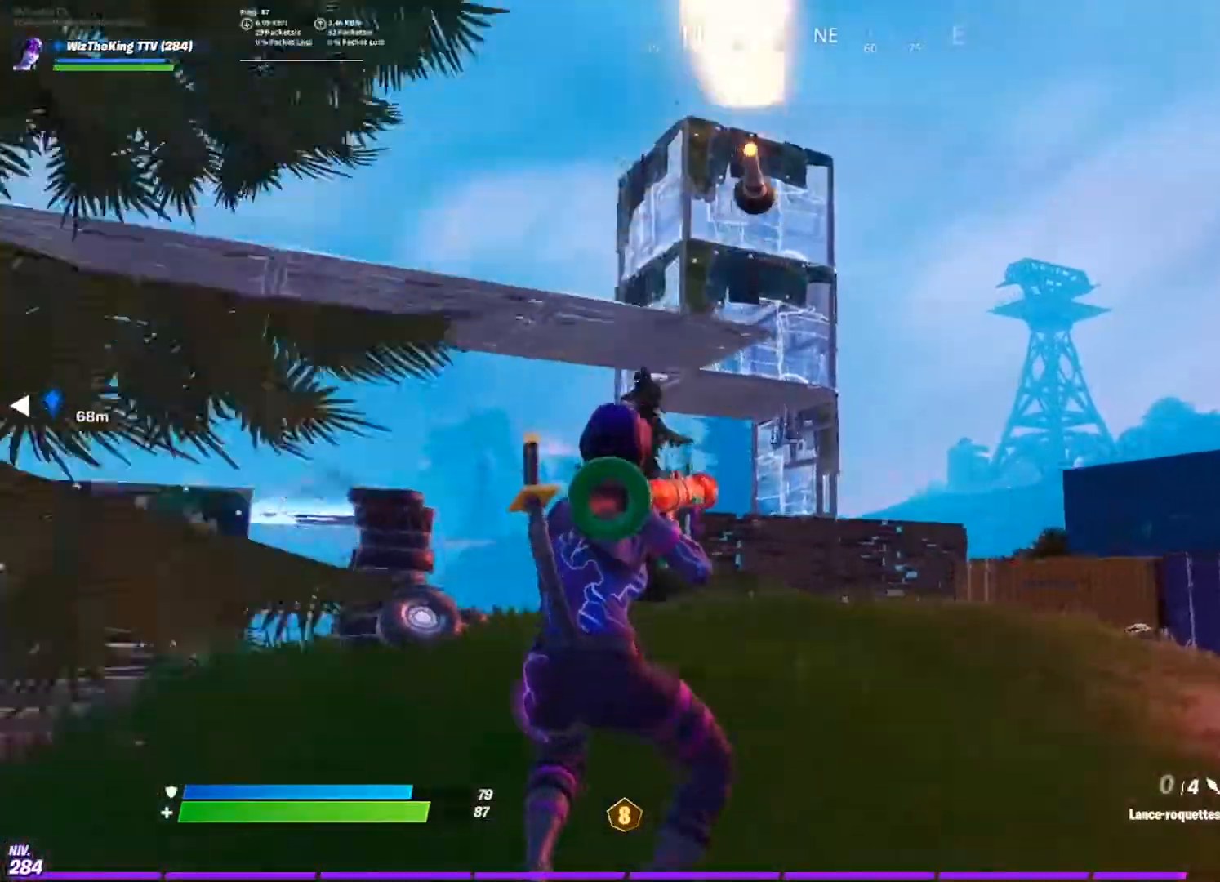
{"buttons": ["L1"], "left_stick": "up-right", "right_stick": "center", "events": [[334, "L1", "down"], [418, "L1", "up"], [434, "left_stick", "up-right"], [484, "L1", "down"]]}
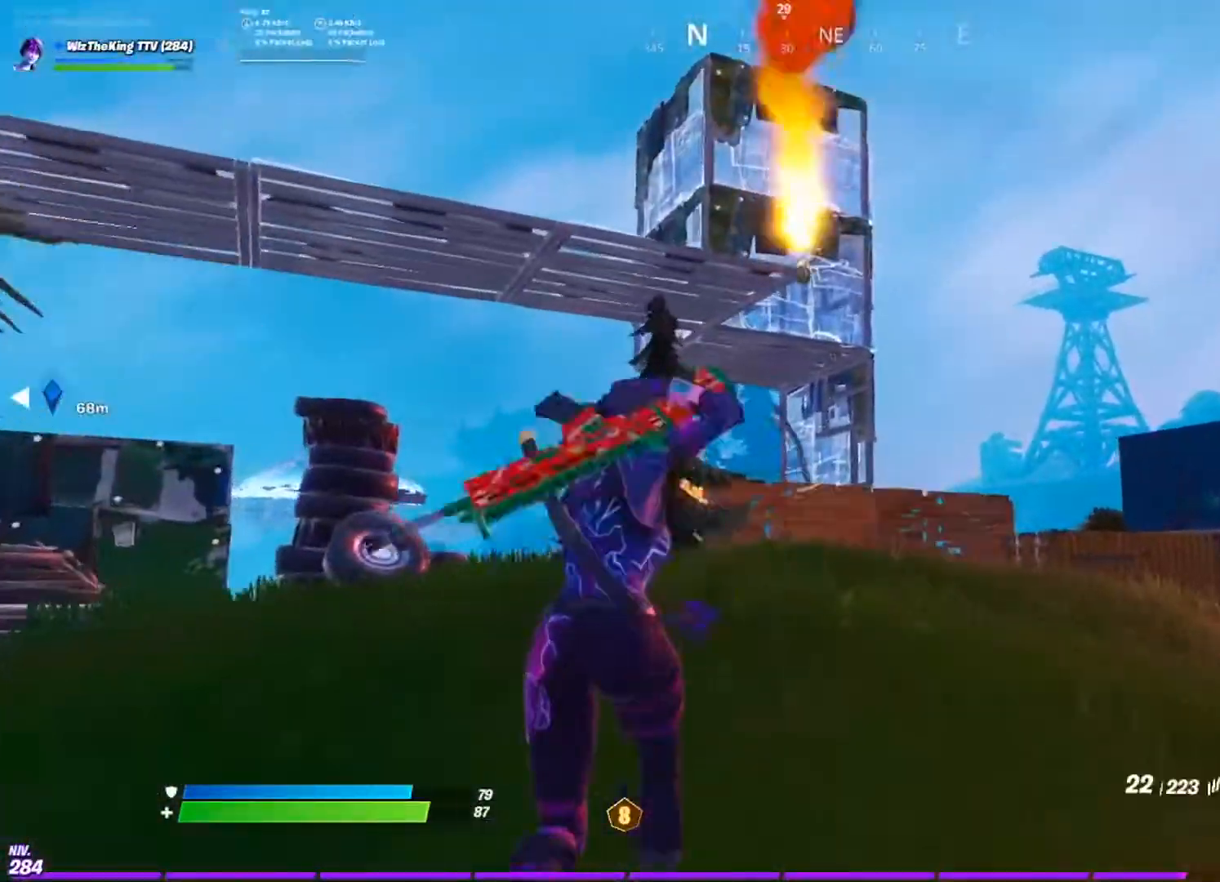
{"buttons": [], "left_stick": "up-right", "right_stick": "up-left", "events": [[67, "L1", "up"], [417, "right_stick", "up-left"]]}
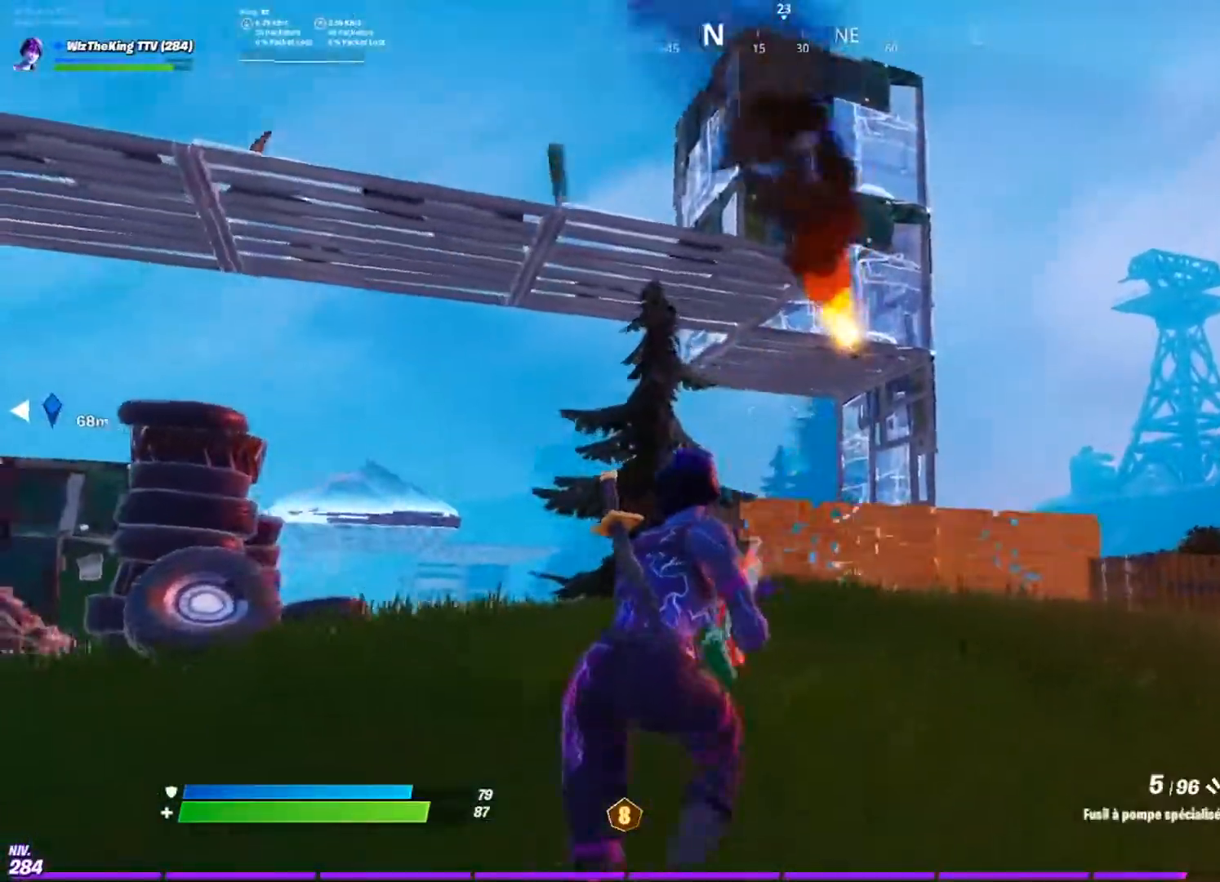
{"buttons": [], "left_stick": "up-right", "right_stick": "center", "events": [[17, "right_stick", "center"], [317, "CROSS", "down"], [401, "CROSS", "up"]]}
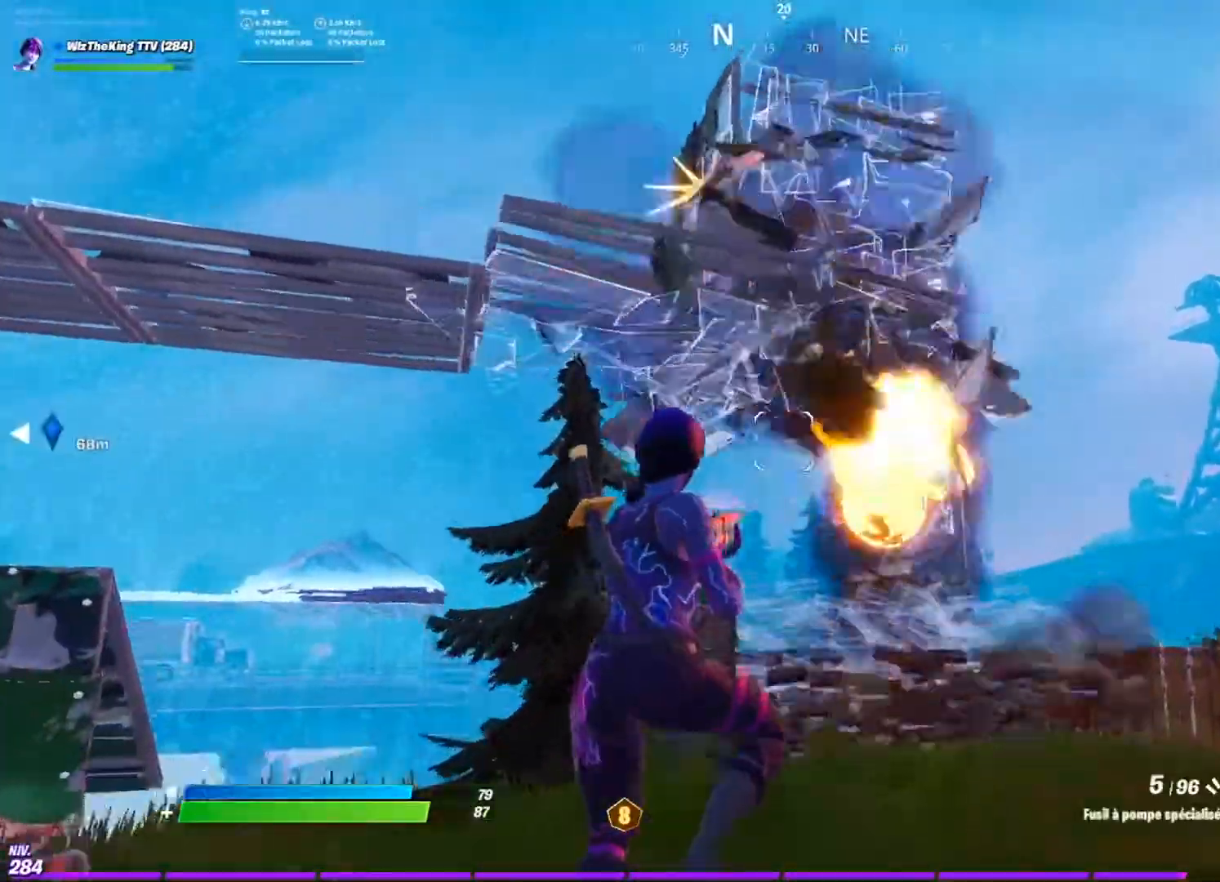
{"buttons": [], "left_stick": "up", "right_stick": "center", "events": [[33, "left_stick", "up"], [234, "right_stick", "up-left"], [300, "R2", "down"], [317, "R1", "down"], [317, "right_stick", "down"], [334, "L1", "down"], [367, "R1", "up"], [400, "right_stick", "center"], [434, "L1", "up"], [434, "R2", "up"]]}
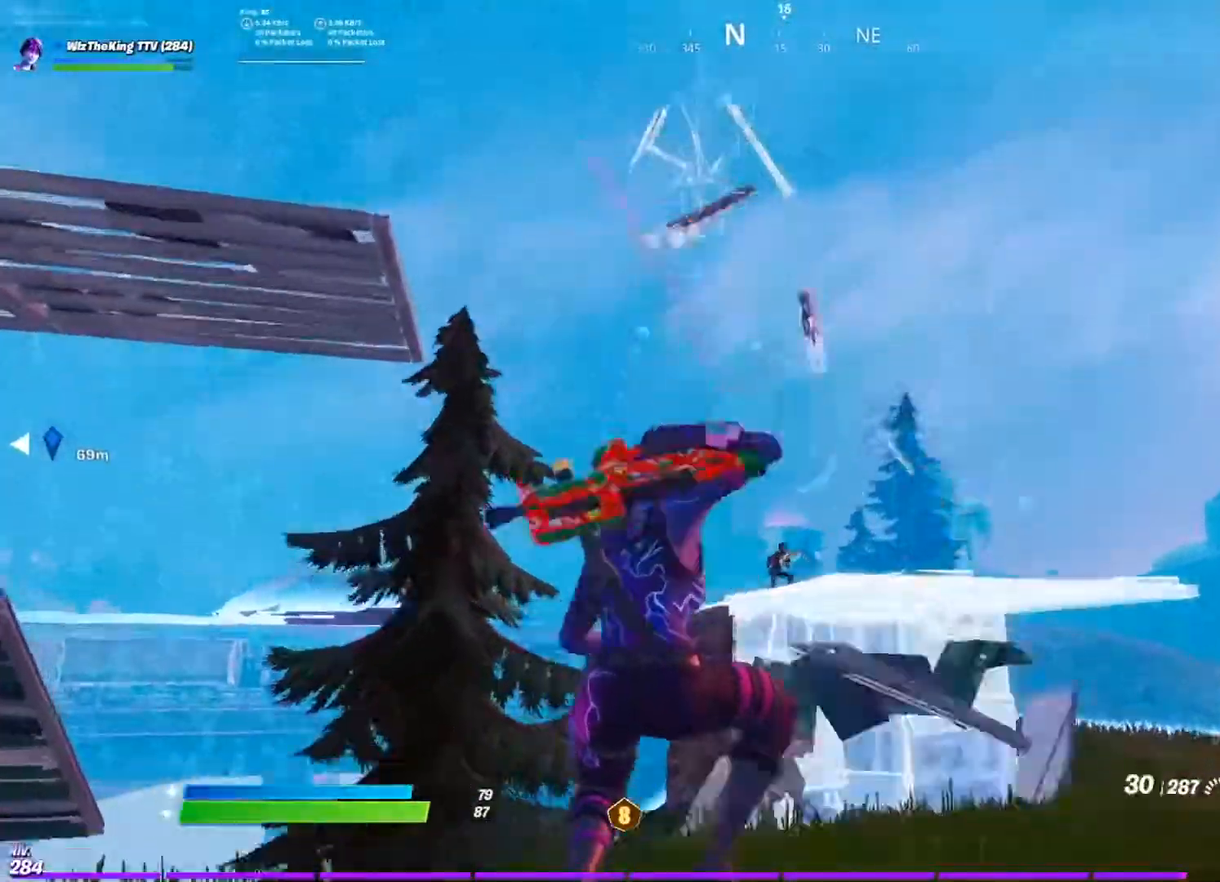
{"buttons": [], "left_stick": "up", "right_stick": "center", "events": [[17, "right_stick", "down"], [117, "right_stick", "center"], [217, "right_stick", "down"], [284, "right_stick", "center"]]}
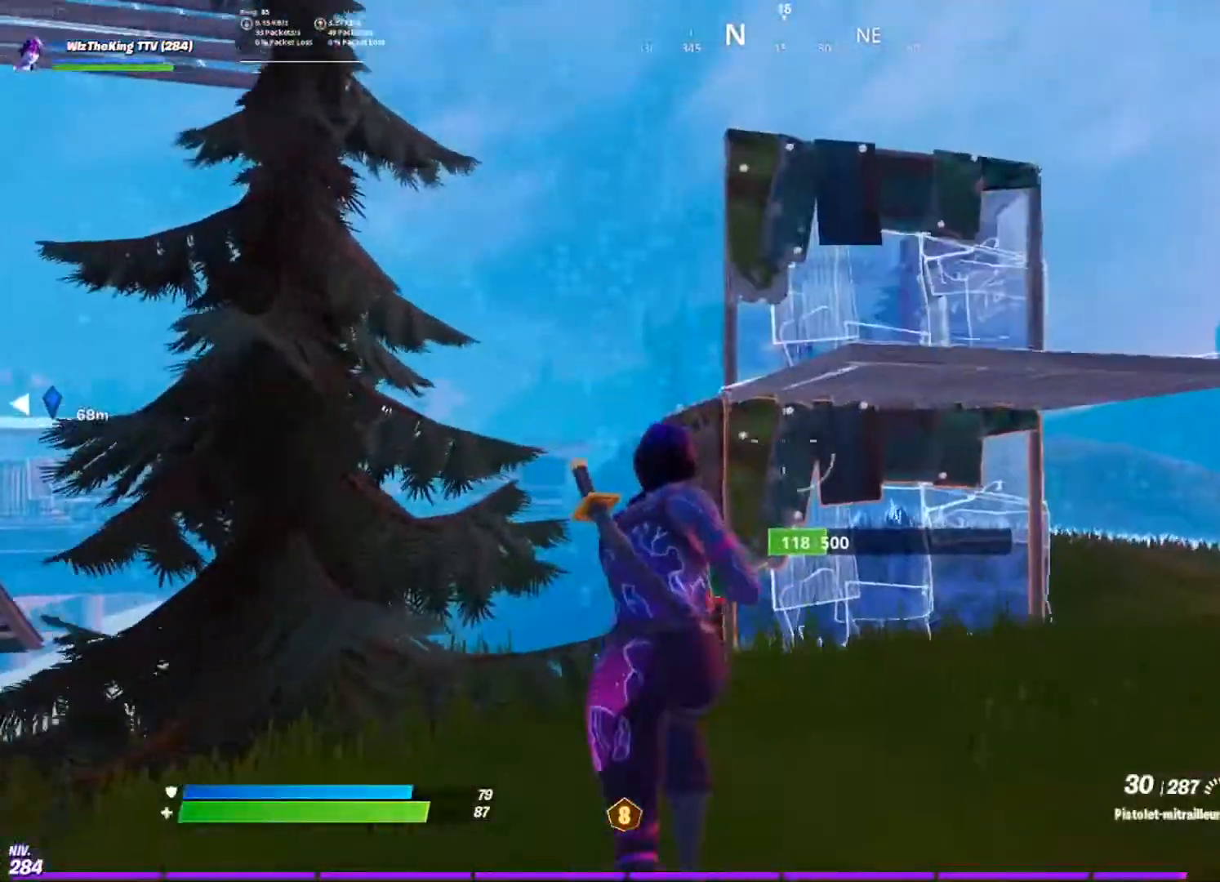
{"buttons": [], "left_stick": "up", "right_stick": "center", "events": []}
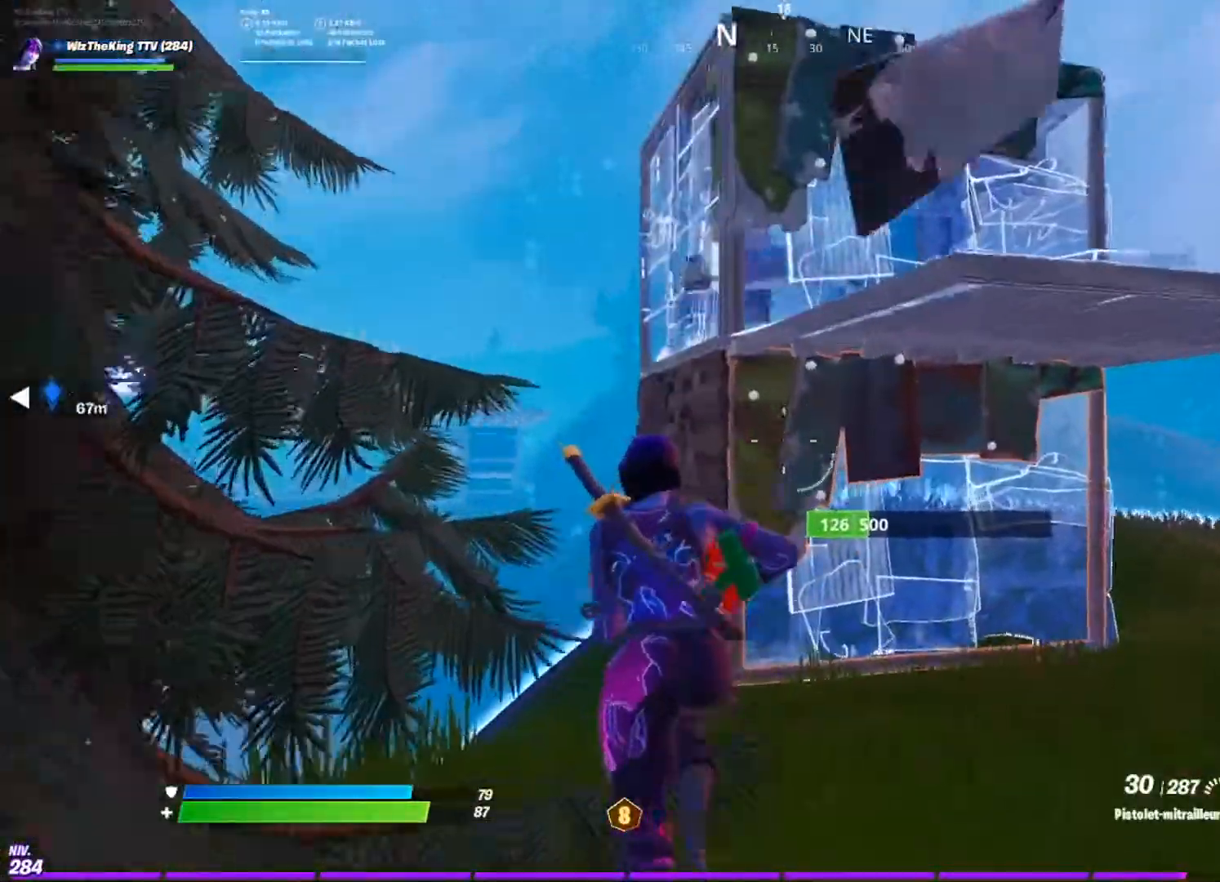
{"buttons": ["L2"], "left_stick": "up-left", "right_stick": "up", "events": [[34, "CIRCLE", "down"], [84, "left_stick", "up-left"], [117, "CIRCLE", "up"], [217, "CROSS", "down"], [234, "right_stick", "down"], [334, "CROSS", "up"], [418, "L2", "down"], [451, "right_stick", "center"], [501, "right_stick", "up"]]}
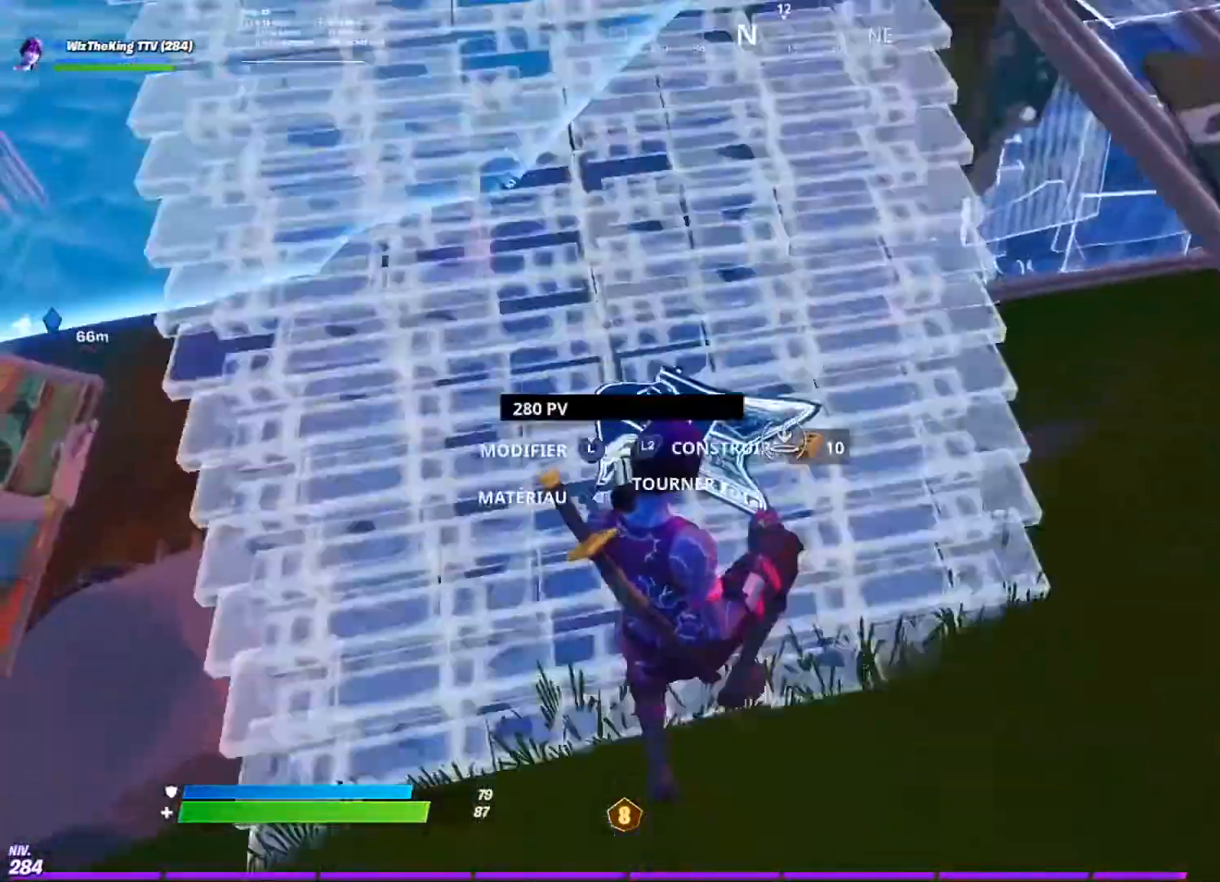
{"buttons": [], "left_stick": "up-left", "right_stick": "right", "events": [[133, "right_stick", "center"], [200, "right_stick", "down-right"], [217, "CIRCLE", "down"], [234, "L2", "up"], [317, "CIRCLE", "up"], [384, "right_stick", "center"], [500, "right_stick", "right"]]}
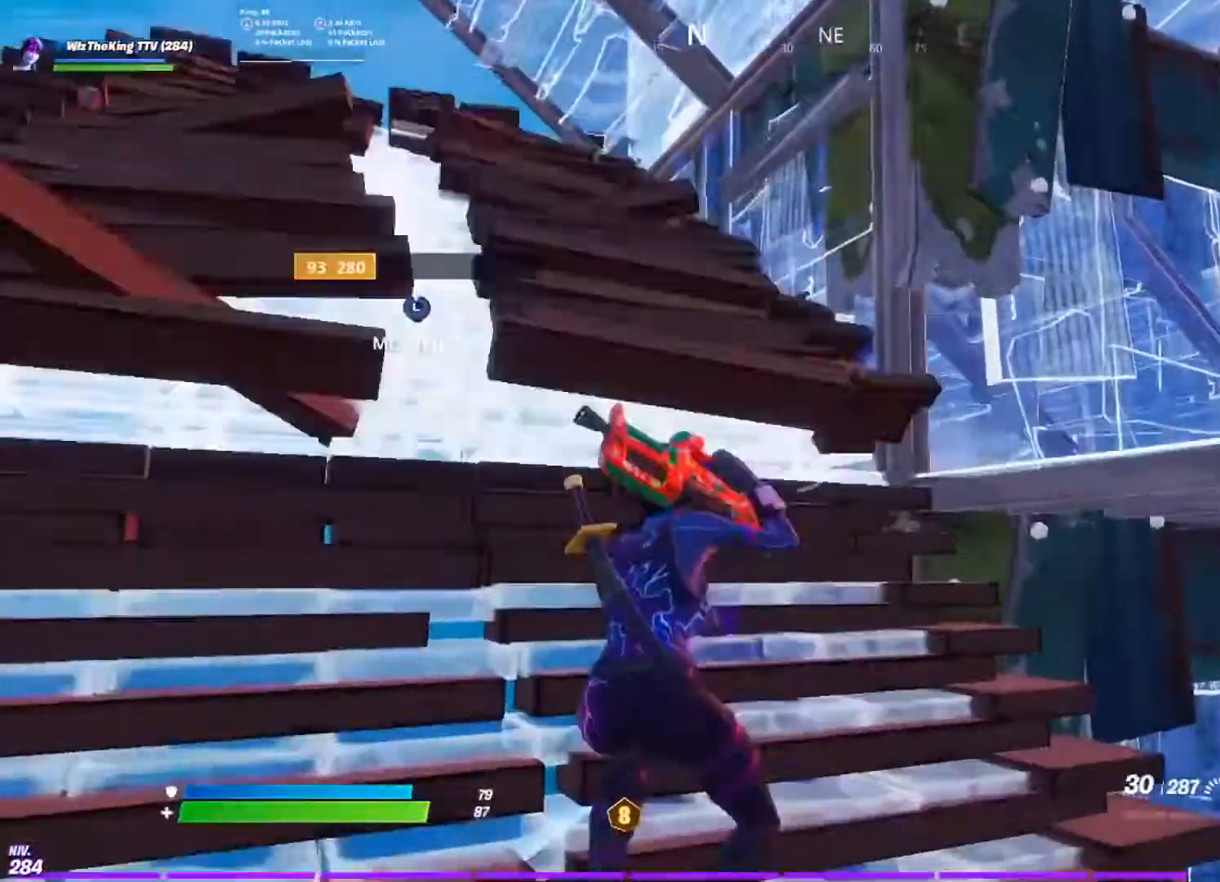
{"buttons": [], "left_stick": "left", "right_stick": "center", "events": [[117, "right_stick", "up"], [217, "right_stick", "center"], [234, "left_stick", "left"], [351, "right_stick", "up"], [384, "CROSS", "down"], [451, "right_stick", "center"], [501, "CROSS", "up"]]}
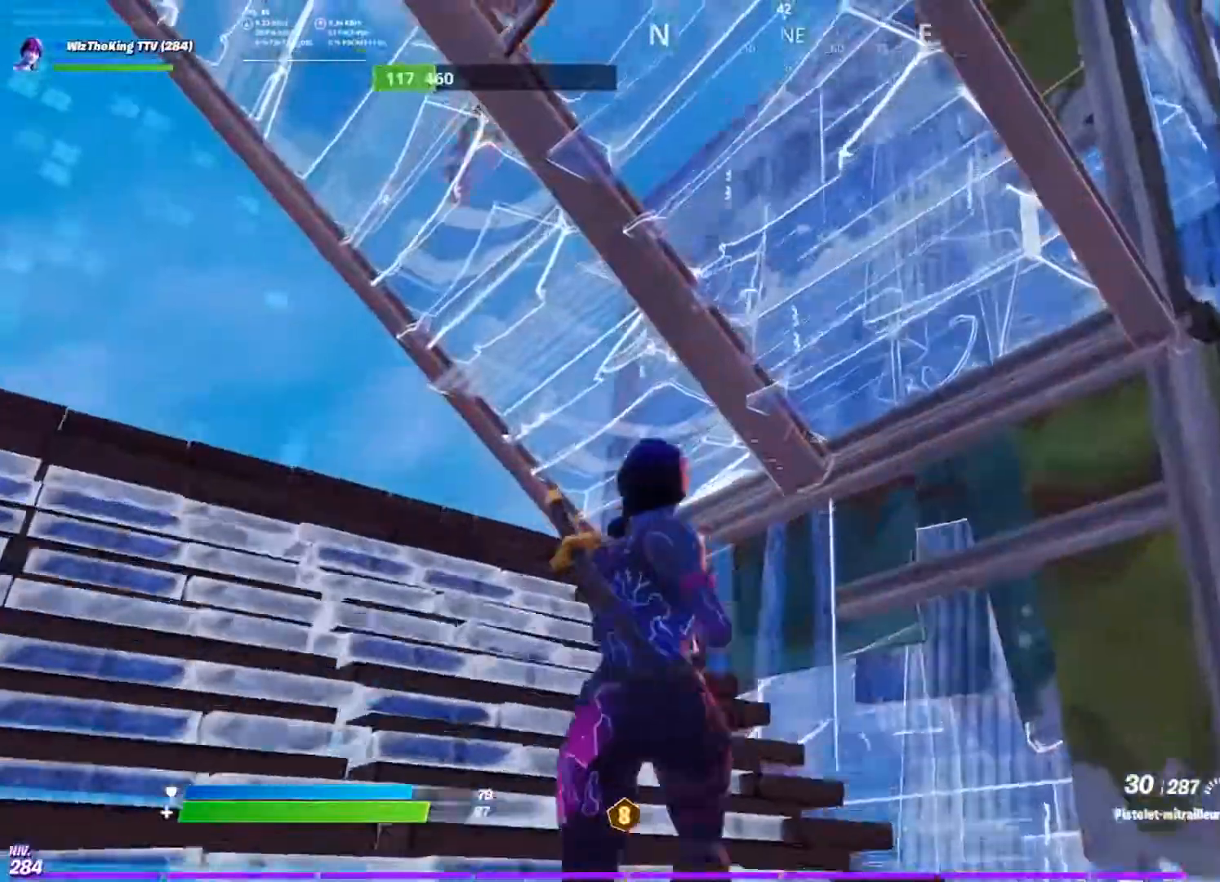
{"buttons": [], "left_stick": "left", "right_stick": "down", "events": [[384, "right_stick", "down"]]}
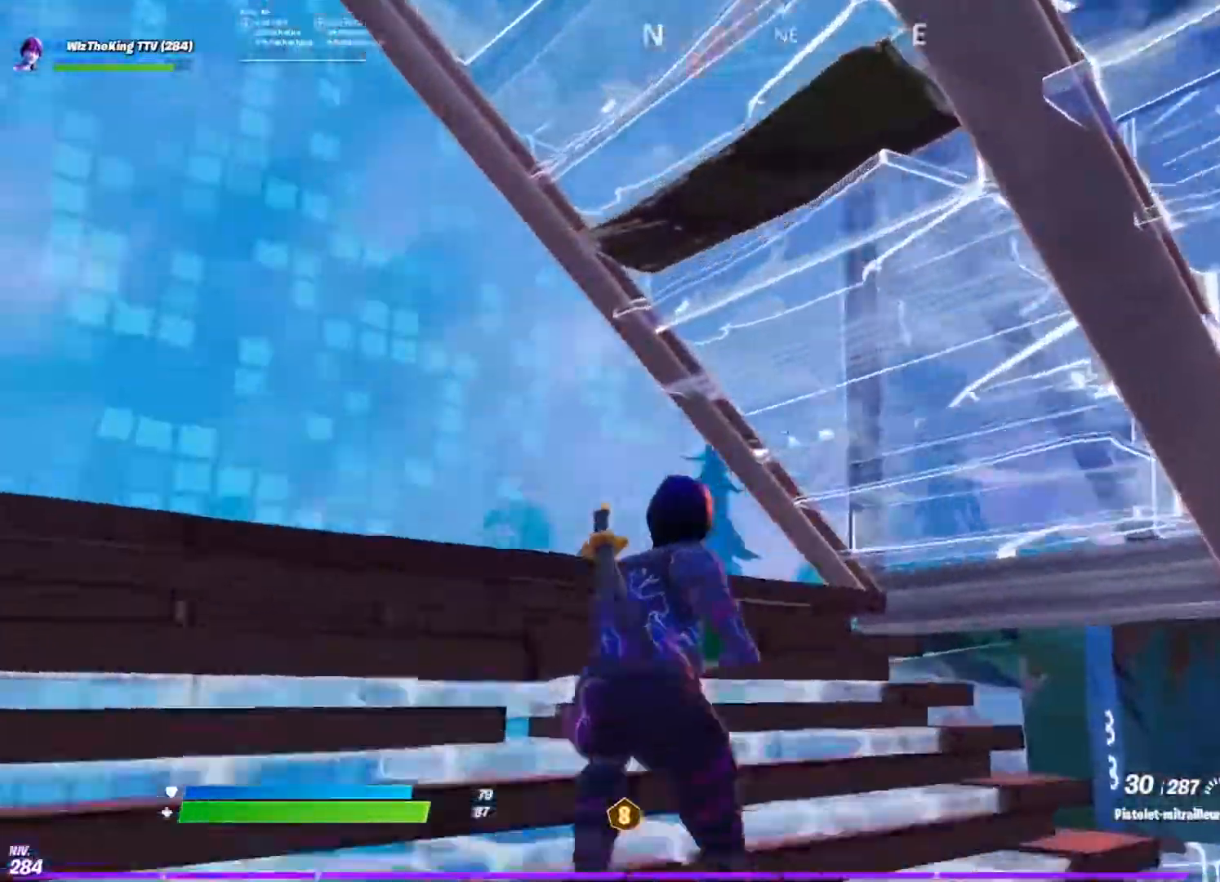
{"buttons": ["R2"], "left_stick": "left", "right_stick": "down-right", "events": [[84, "right_stick", "center"], [134, "CIRCLE", "down"], [234, "CIRCLE", "up"], [234, "right_stick", "down-right"], [317, "right_stick", "center"], [334, "R2", "down"], [418, "right_stick", "down-right"]]}
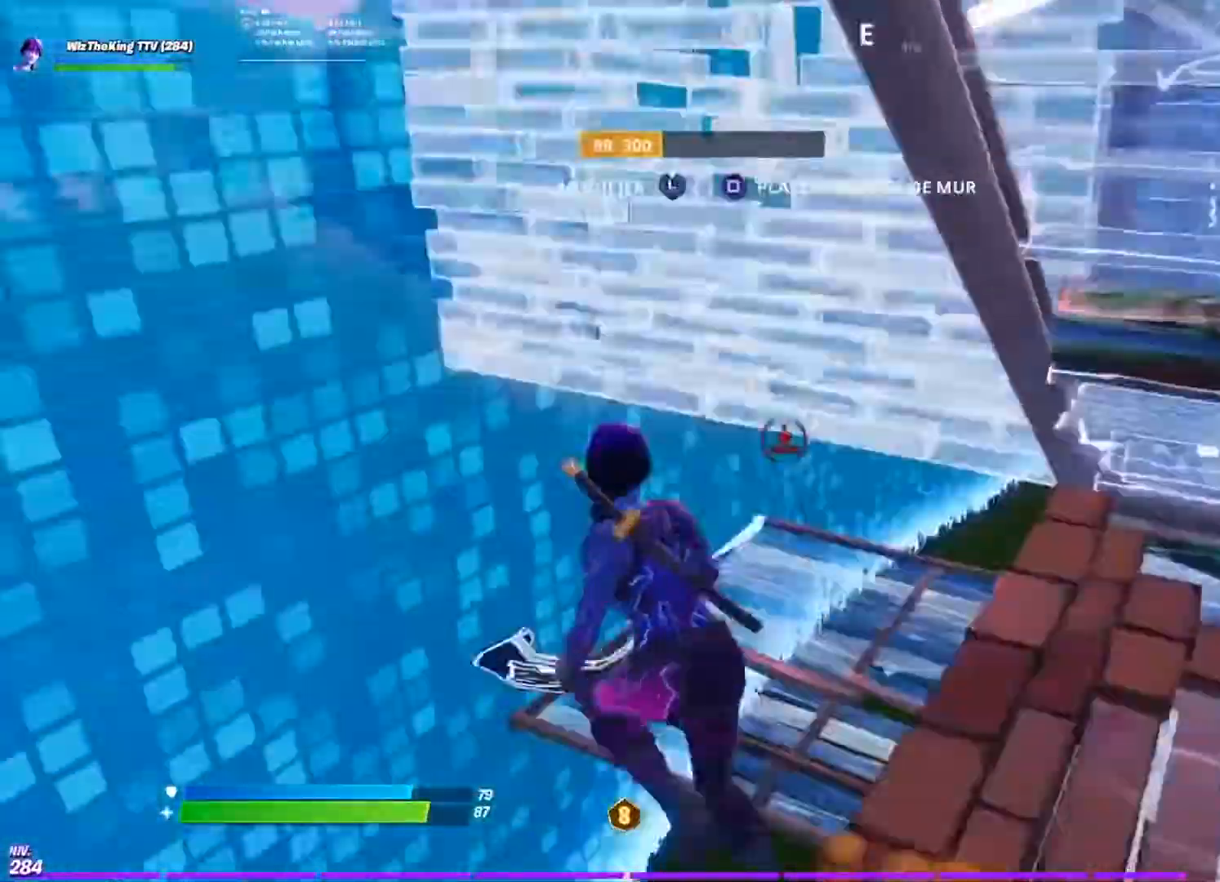
{"buttons": [], "left_stick": "up-right", "right_stick": "up-right", "events": [[34, "right_stick", "center"], [134, "left_stick", "up"], [184, "L2", "down"], [217, "R1", "down"], [267, "R2", "up"], [334, "right_stick", "right"], [351, "L2", "up"], [351, "R1", "up"], [384, "right_stick", "center"], [451, "right_stick", "up-right"], [484, "left_stick", "up-right"]]}
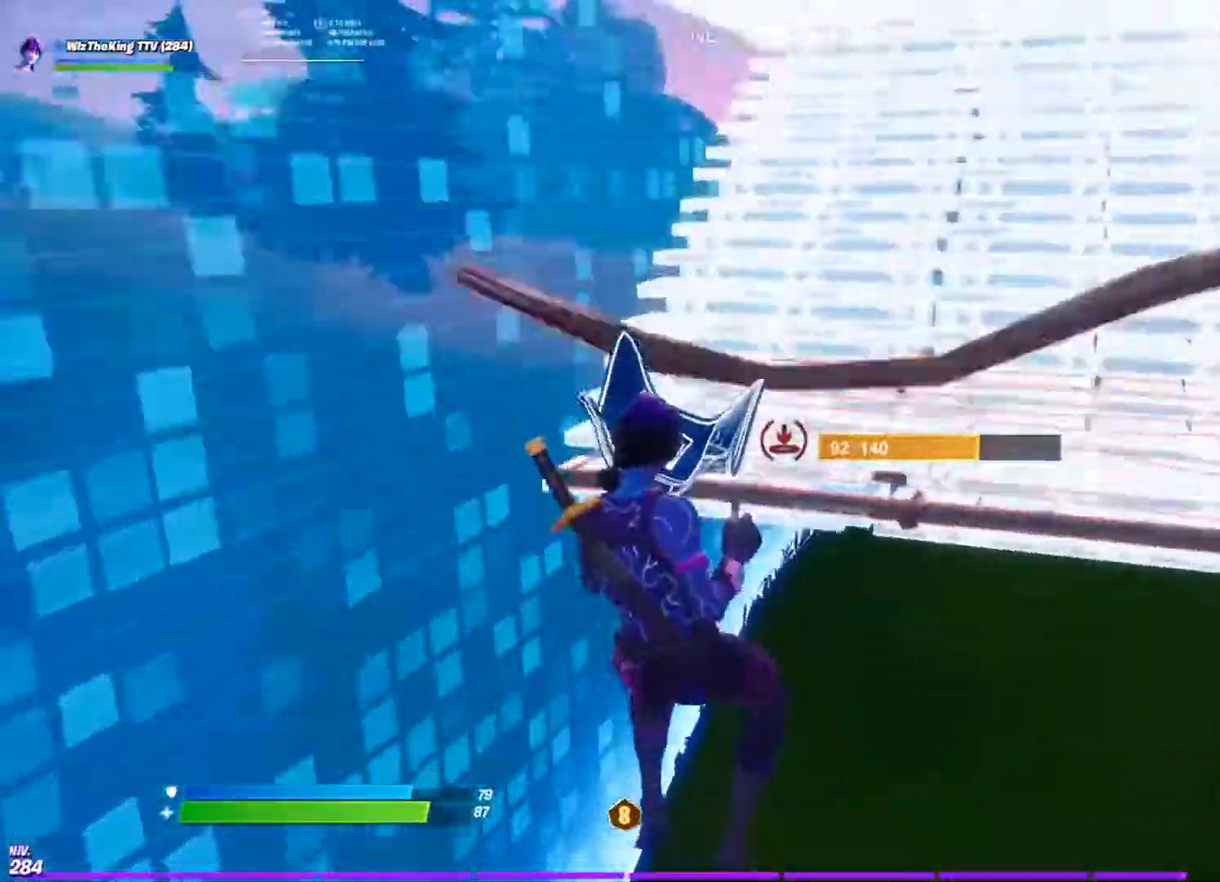
{"buttons": [], "left_stick": "right", "right_stick": "center", "events": [[50, "CIRCLE", "down"], [150, "CIRCLE", "up"], [150, "right_stick", "center"], [200, "left_stick", "right"], [233, "right_stick", "up"], [350, "right_stick", "center"]]}
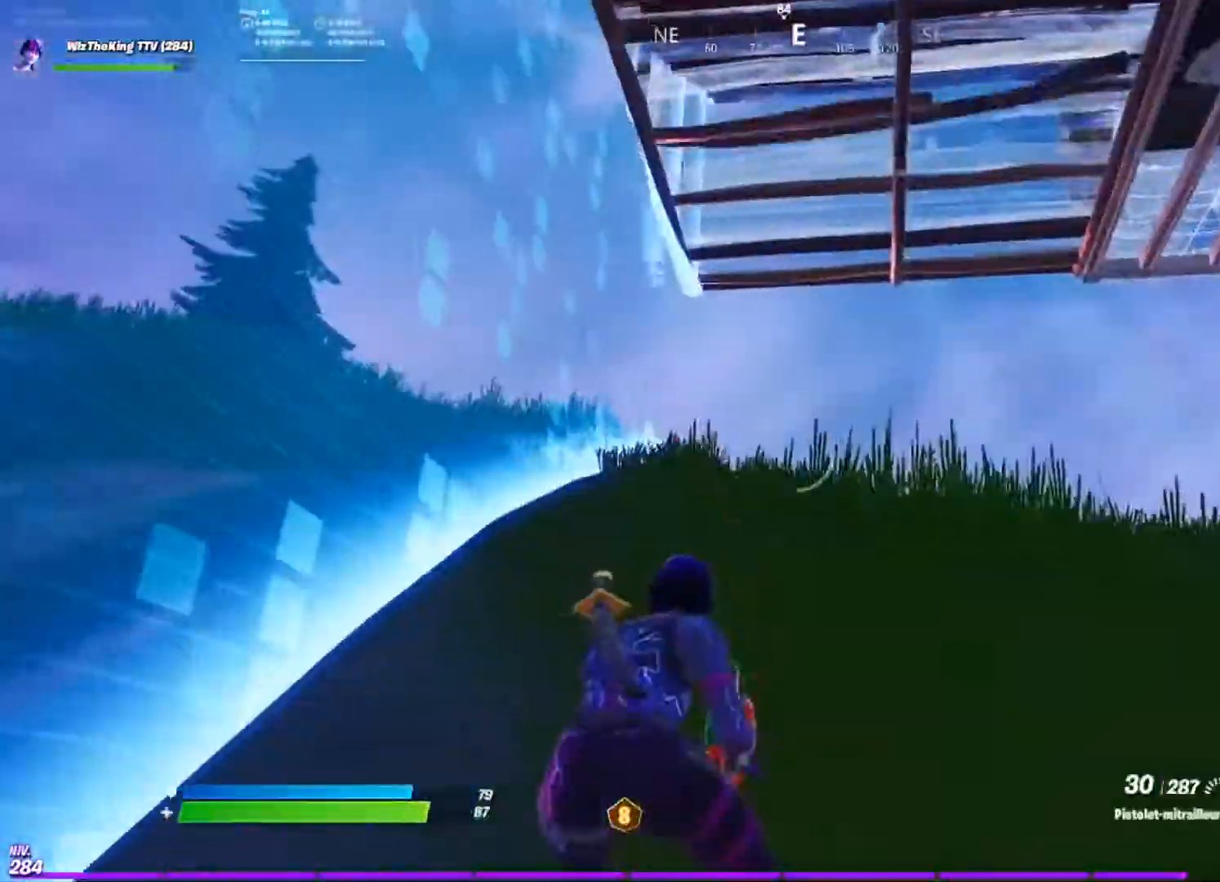
{"buttons": [], "left_stick": "up", "right_stick": "center", "events": [[234, "CROSS", "down"], [284, "CROSS", "up"], [351, "right_stick", "up"], [451, "left_stick", "up"], [451, "right_stick", "center"]]}
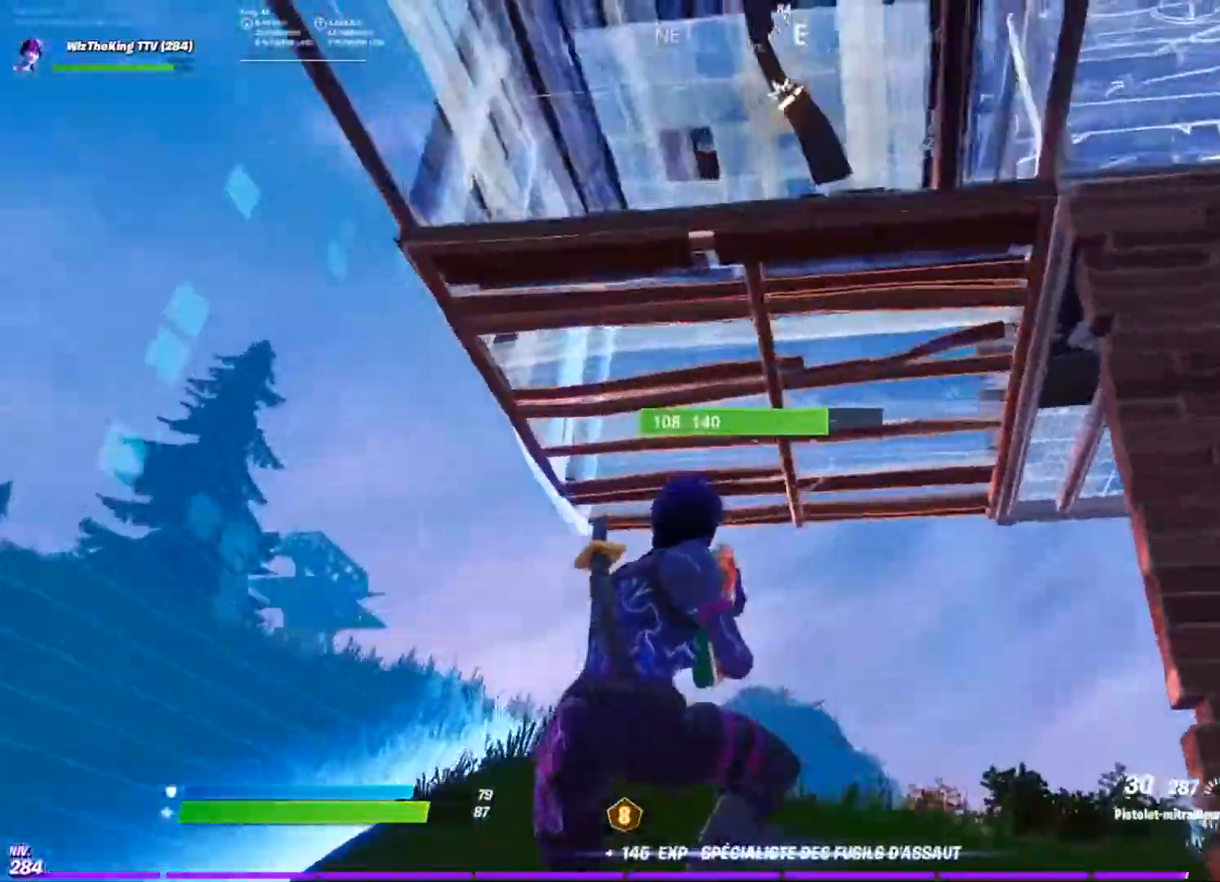
{"buttons": [], "left_stick": "up-right", "right_stick": "right", "events": [[117, "left_stick", "up-left"], [250, "left_stick", "left"], [367, "left_stick", "center"], [434, "left_stick", "up-right"], [434, "right_stick", "right"]]}
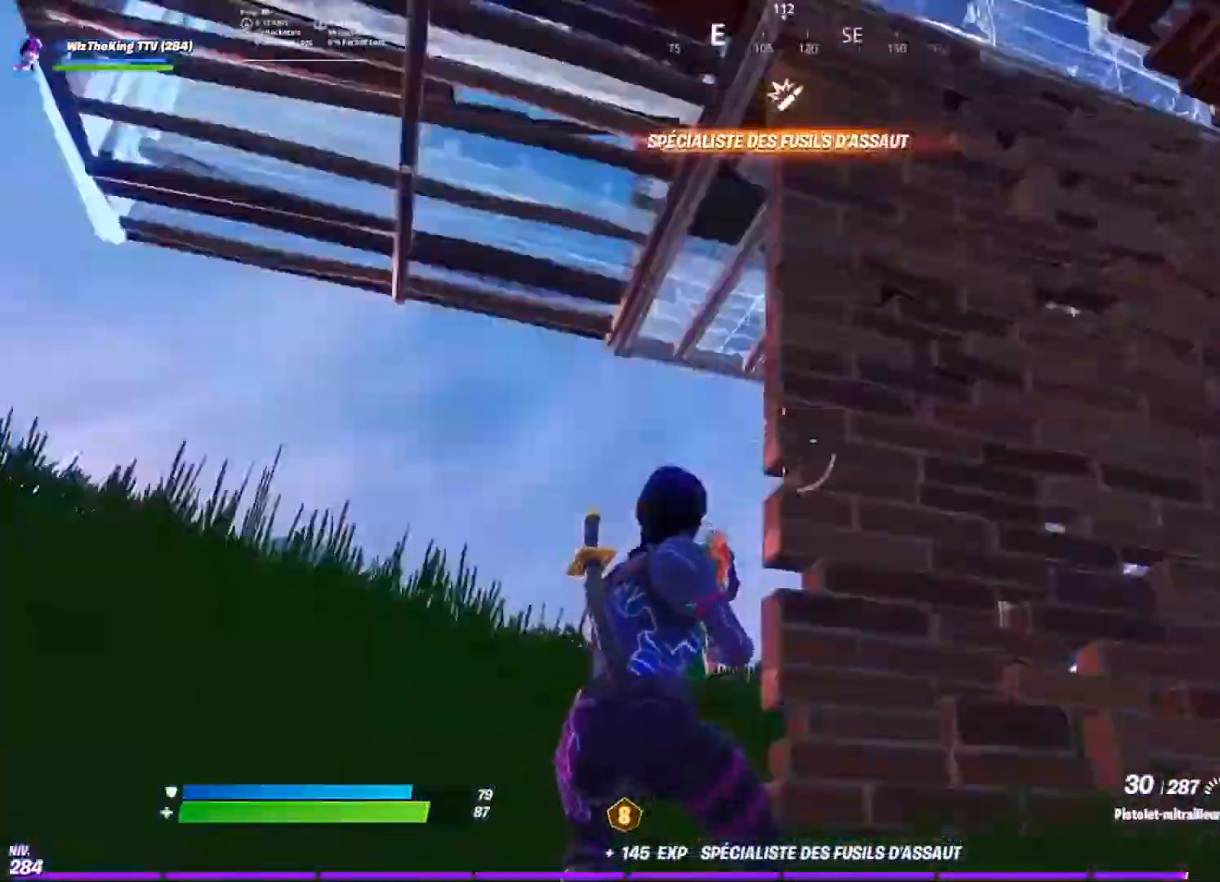
{"buttons": [], "left_stick": "right", "right_stick": "left", "events": [[67, "right_stick", "center"], [167, "left_stick", "right"], [384, "CROSS", "down"], [384, "right_stick", "down"], [484, "CROSS", "up"], [484, "right_stick", "left"]]}
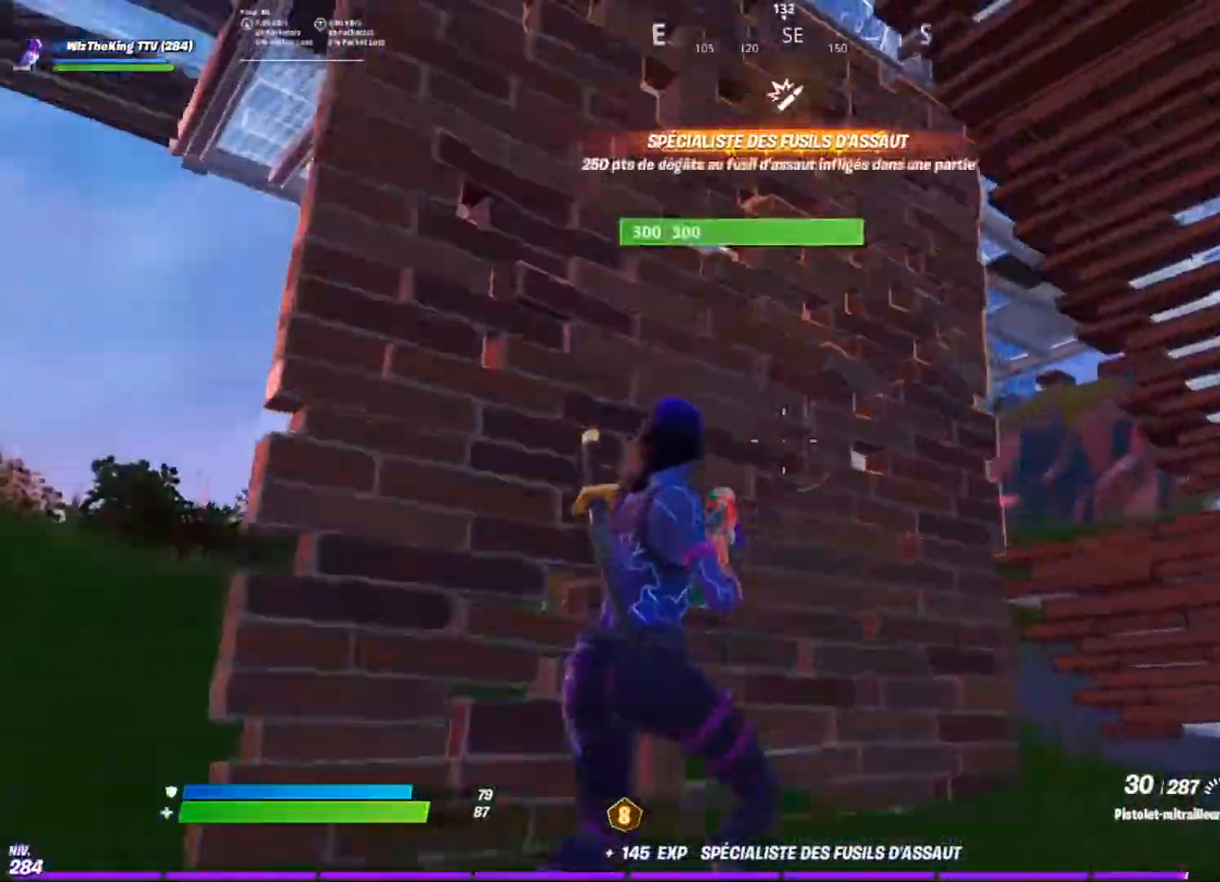
{"buttons": ["R1"], "left_stick": "down-right", "right_stick": "up-left", "events": [[100, "right_stick", "down-left"], [217, "CIRCLE", "down"], [267, "CIRCLE", "up"], [267, "right_stick", "down"], [383, "R1", "down"], [450, "right_stick", "up-left"], [467, "left_stick", "down-right"]]}
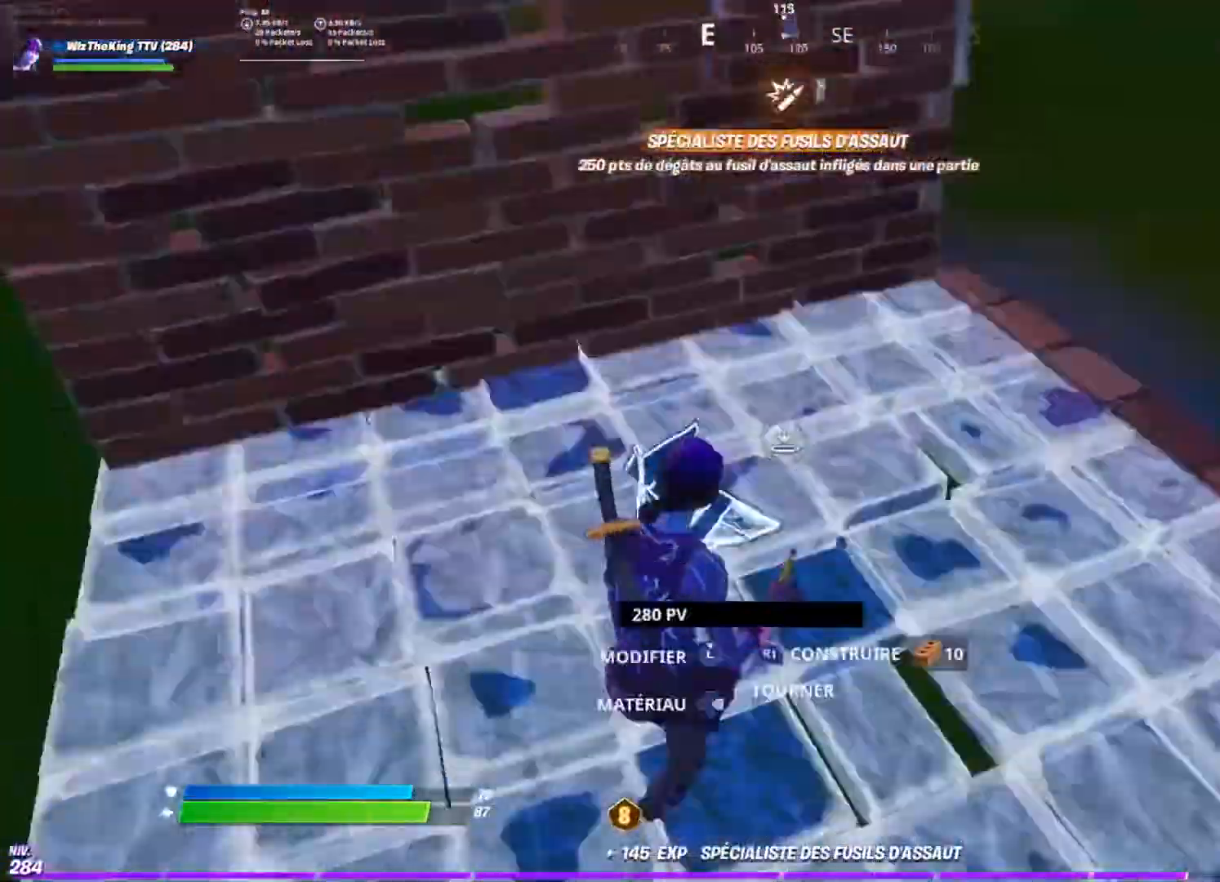
{"buttons": ["CIRCLE"], "left_stick": "right", "right_stick": "up-left", "events": [[50, "R1", "up"], [84, "left_stick", "center"], [84, "right_stick", "center"], [217, "CROSS", "down"], [251, "right_stick", "down-left"], [284, "CROSS", "up"], [351, "right_stick", "center"], [384, "left_stick", "right"], [401, "L2", "down"], [484, "CIRCLE", "down"], [484, "right_stick", "up-left"], [501, "L2", "up"]]}
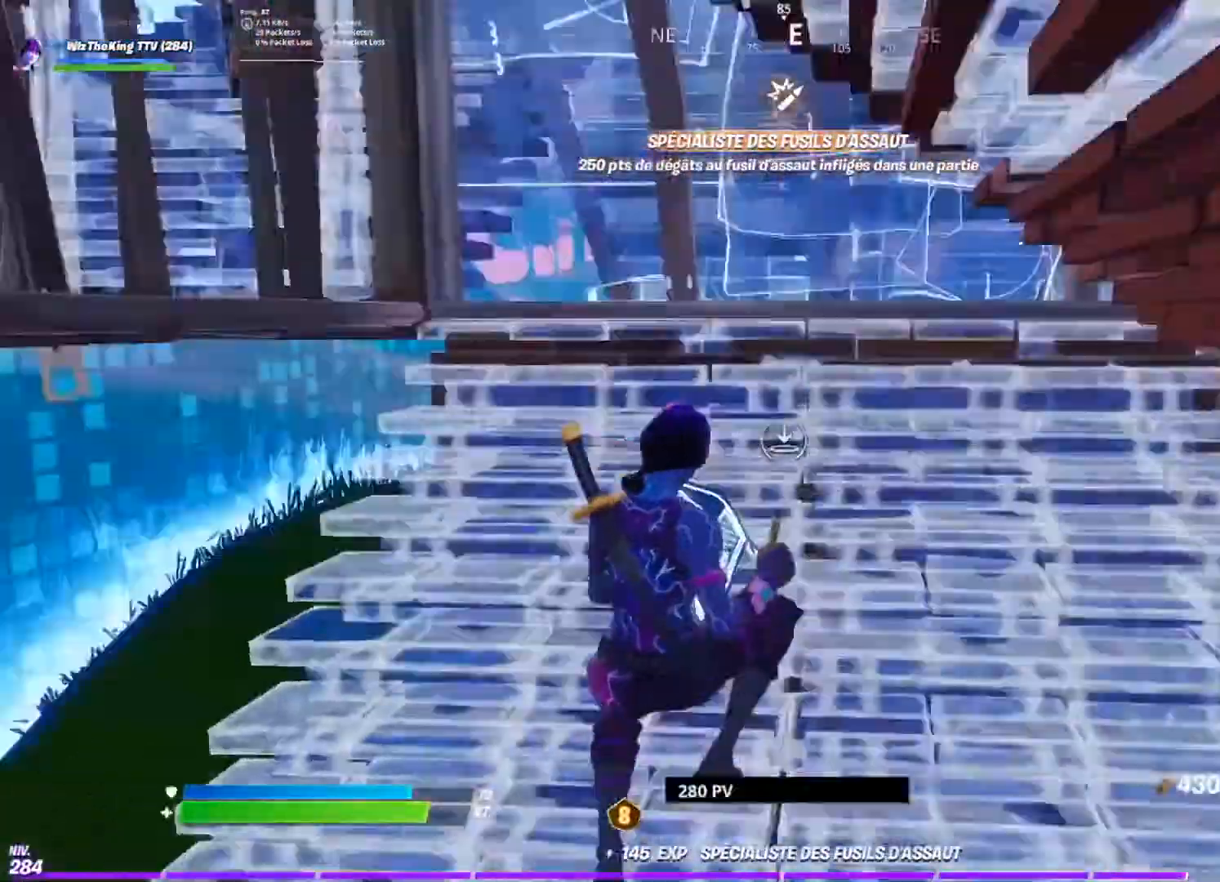
{"buttons": [], "left_stick": "up", "right_stick": "center", "events": [[67, "CIRCLE", "up"], [150, "left_stick", "up"], [350, "right_stick", "down-left"], [450, "right_stick", "center"]]}
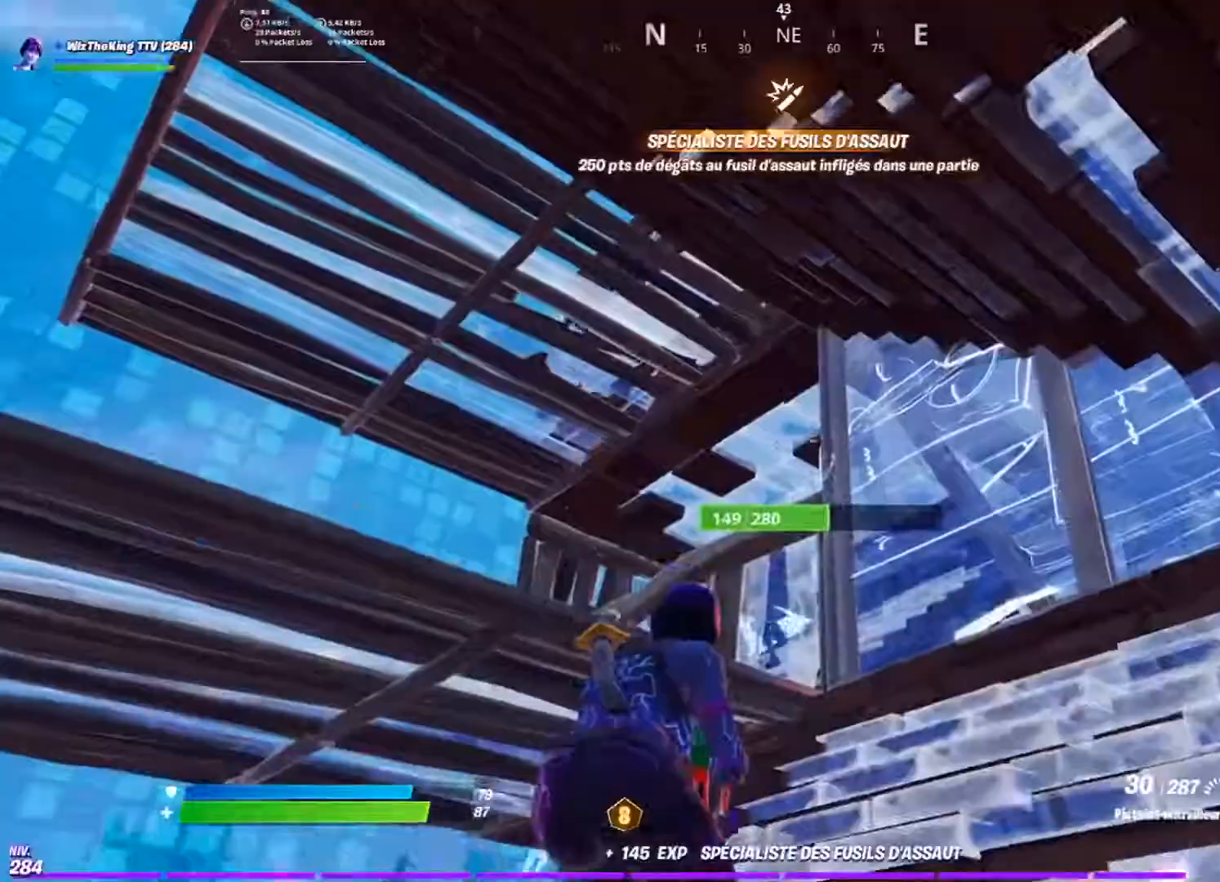
{"buttons": [], "left_stick": "left", "right_stick": "down", "events": [[334, "left_stick", "left"], [334, "right_stick", "down-left"], [351, "CROSS", "down"], [434, "right_stick", "down"], [451, "CROSS", "up"]]}